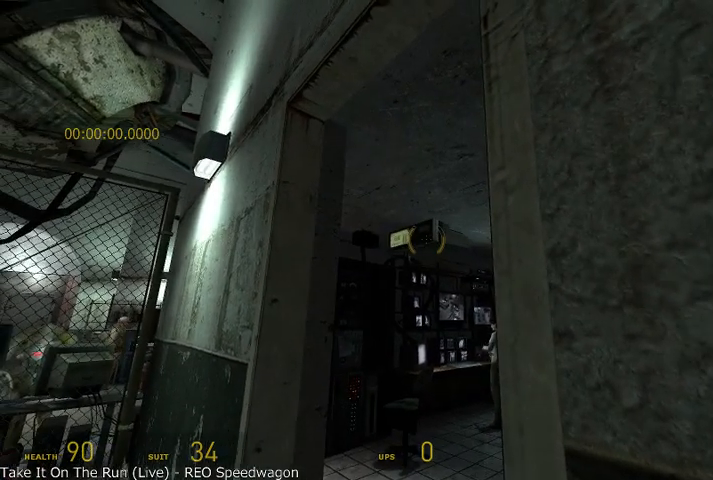
Gameplay with keyboard and mouse; each line is a JSON object with the keys and mouse buttons held at the frame after it. "events" lists presses ("down") and releases ("up") of "a", "alt", "d", "r", "s", "shift", "space", "tab", "w", "mouse_left", "mouse_right", "mouse_wheel_up" and "mouse_wheel_down" between this image and that frame as [ms after this image, input, new state], when the widget could be followed in between. "mouse_left", "mouse_right", "mouse_wheel_up", "mouse_wheel_down" = the "left", "right", "wheel_up", "wheel_down" buttons of the "mouse" list. No other keys are recorded. Mouse movement is not recorded.
{"keys": [], "mouse": [], "events": [[291, "a", "down"], [375, "a", "up"]]}
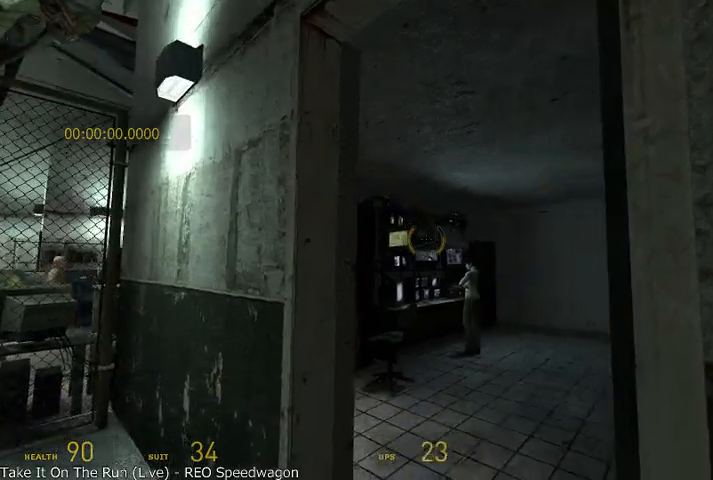
{"keys": [], "mouse": [], "events": [[83, "d", "down"], [125, "d", "up"], [250, "a", "down"], [375, "a", "up"]]}
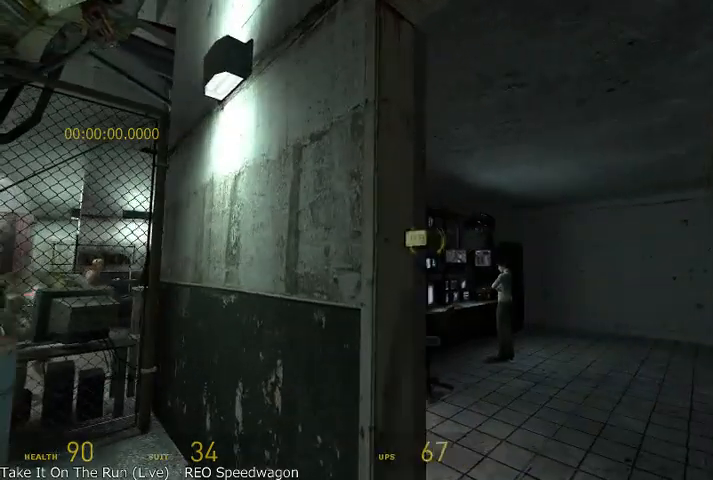
{"keys": [], "mouse": [], "events": [[125, "d", "down"], [208, "d", "up"]]}
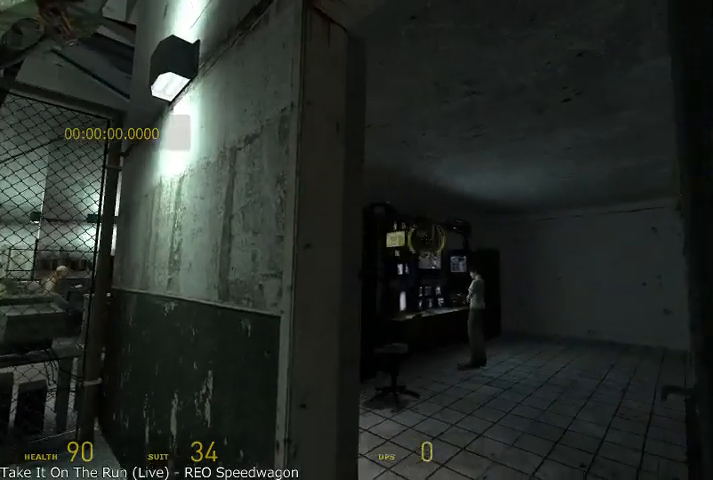
{"keys": ["d"], "mouse": [], "events": [[458, "d", "down"]]}
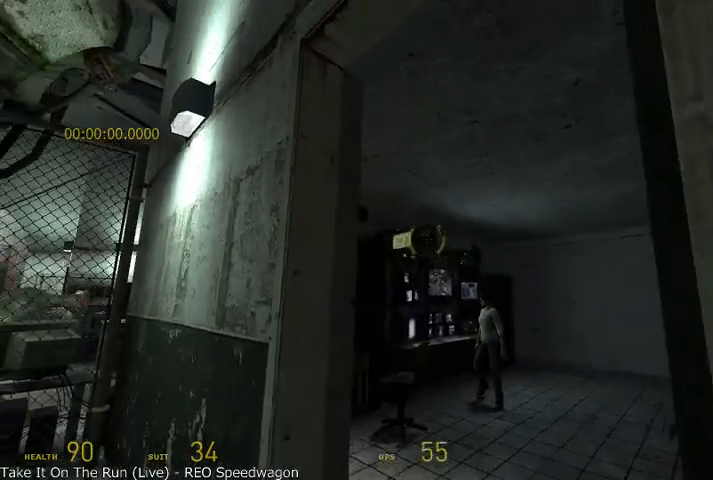
{"keys": [], "mouse": [], "events": [[41, "d", "up"], [375, "d", "down"], [375, "s", "down"], [416, "d", "up"], [416, "s", "up"]]}
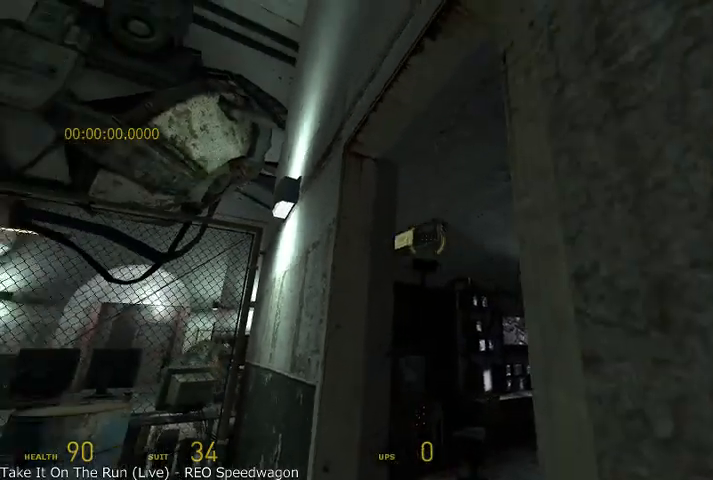
{"keys": [], "mouse": [], "events": [[458, "a", "down"], [500, "a", "up"]]}
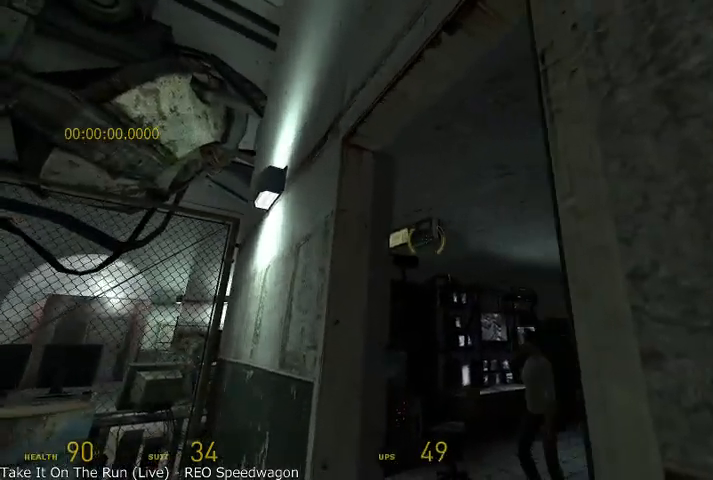
{"keys": [], "mouse": [], "events": []}
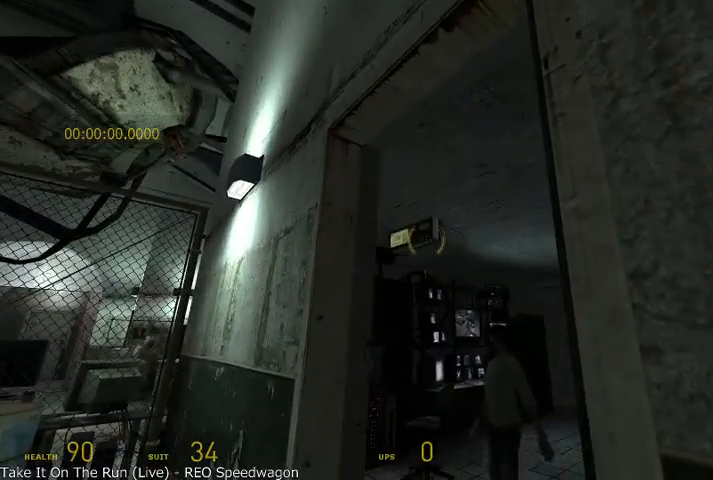
{"keys": [], "mouse": [], "events": [[125, "d", "down"], [166, "d", "up"]]}
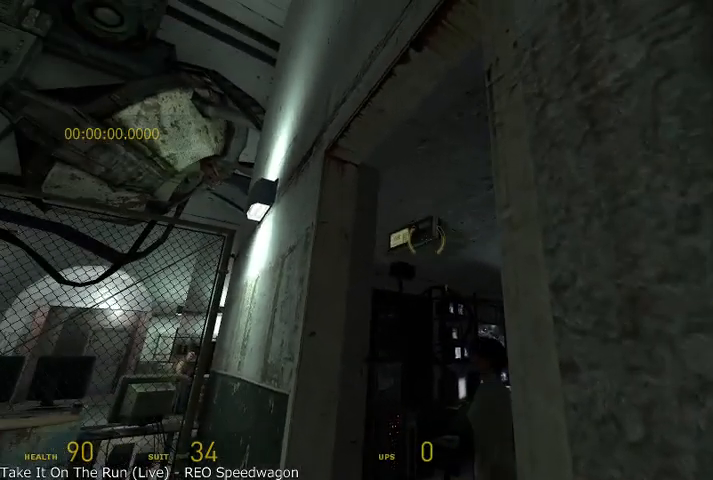
{"keys": [], "mouse": [], "events": []}
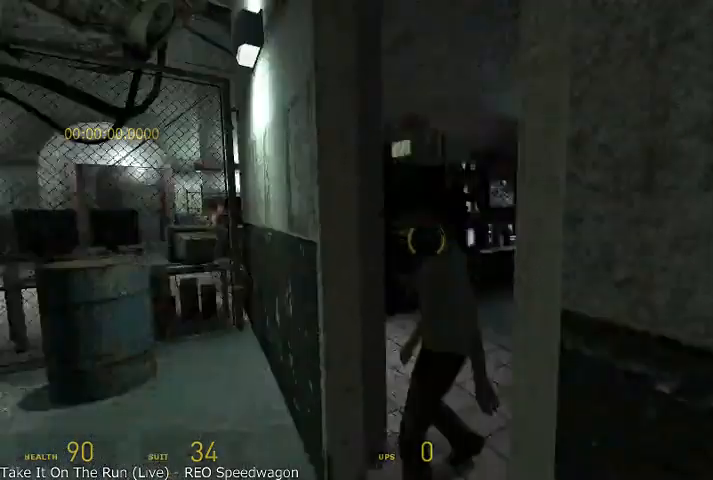
{"keys": [], "mouse": [], "events": []}
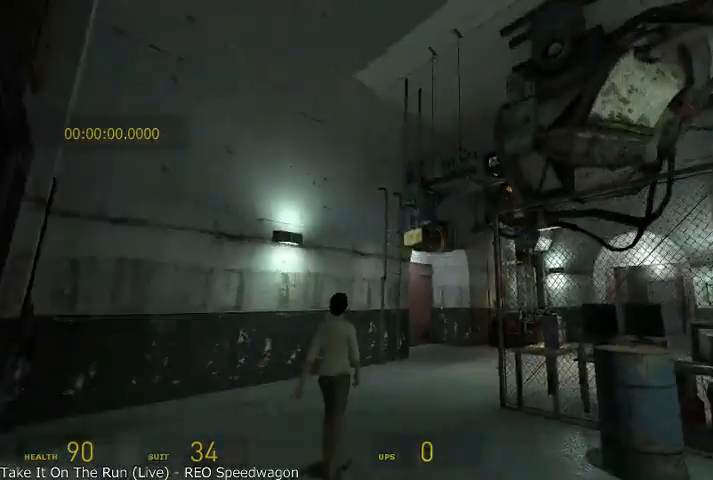
{"keys": ["w"], "mouse": [], "events": [[83, "w", "down"], [333, "a", "down"], [458, "a", "up"]]}
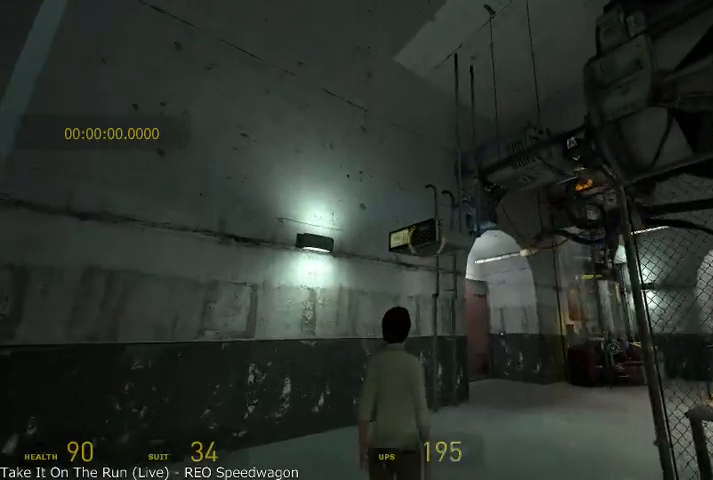
{"keys": [], "mouse": [], "events": [[250, "w", "up"]]}
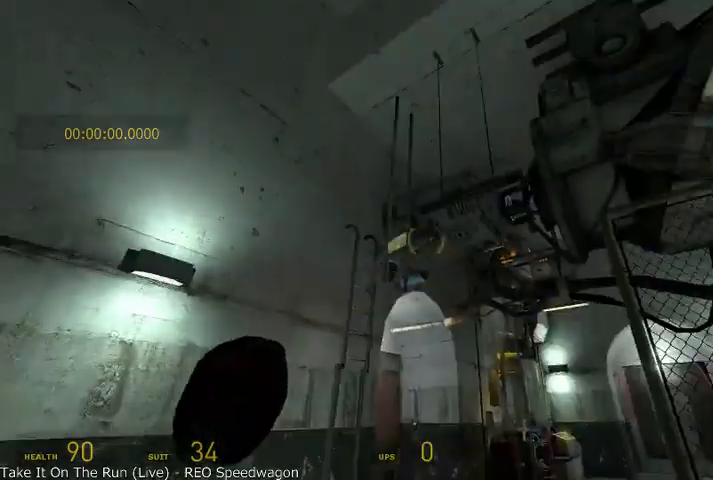
{"keys": [], "mouse": [], "events": []}
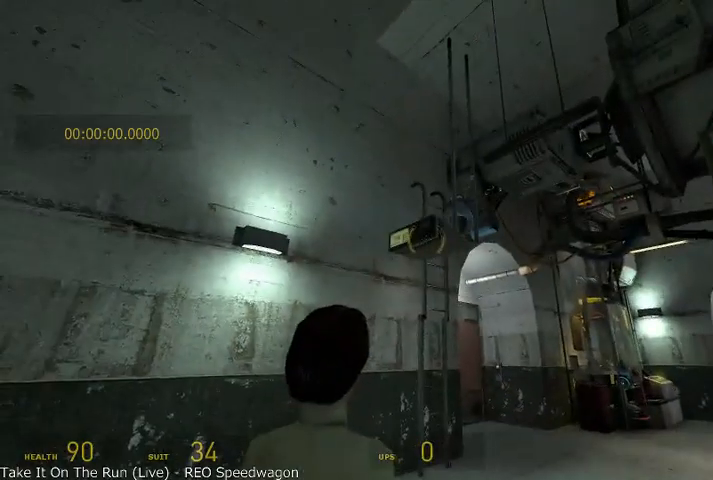
{"keys": [], "mouse": [], "events": [[41, "a", "down"], [125, "a", "up"]]}
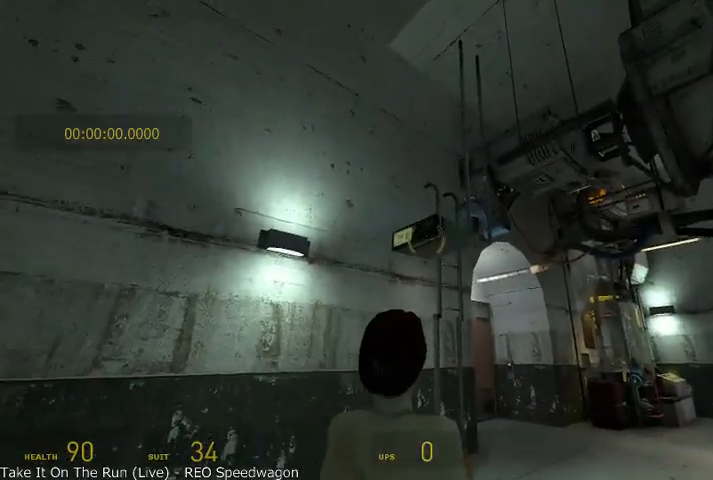
{"keys": [], "mouse": [], "events": []}
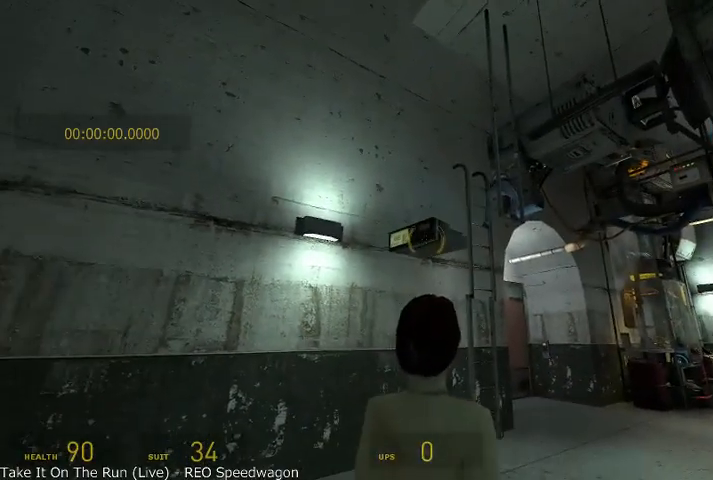
{"keys": [], "mouse": [], "events": []}
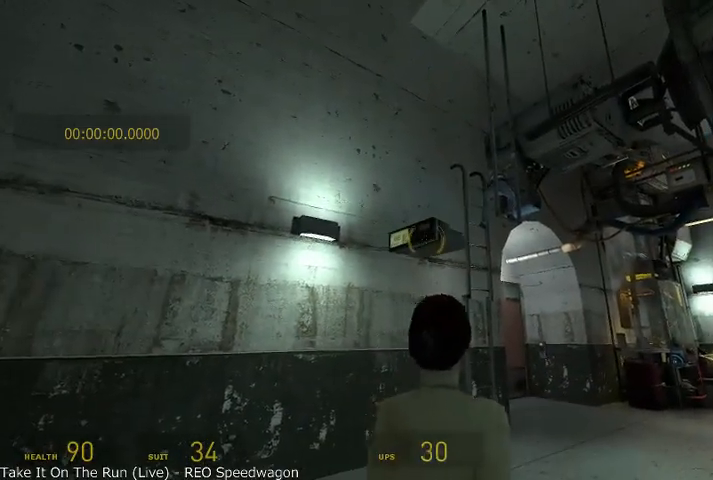
{"keys": [], "mouse": [], "events": [[41, "w", "down"], [83, "w", "up"], [416, "w", "down"], [500, "w", "up"]]}
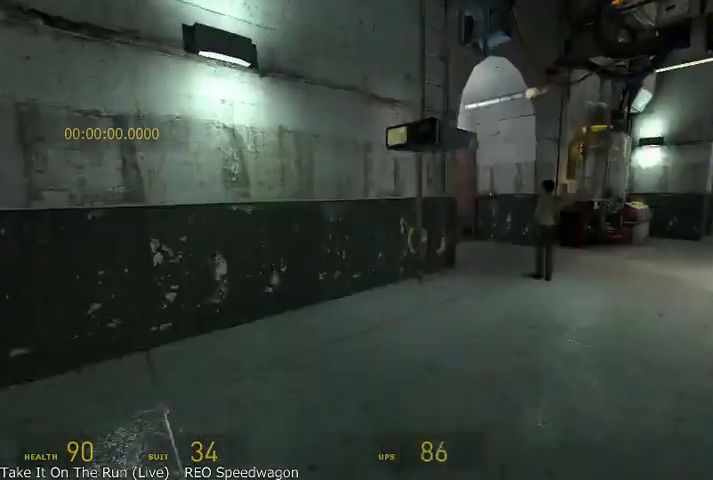
{"keys": ["w"], "mouse": [], "events": [[375, "w", "down"]]}
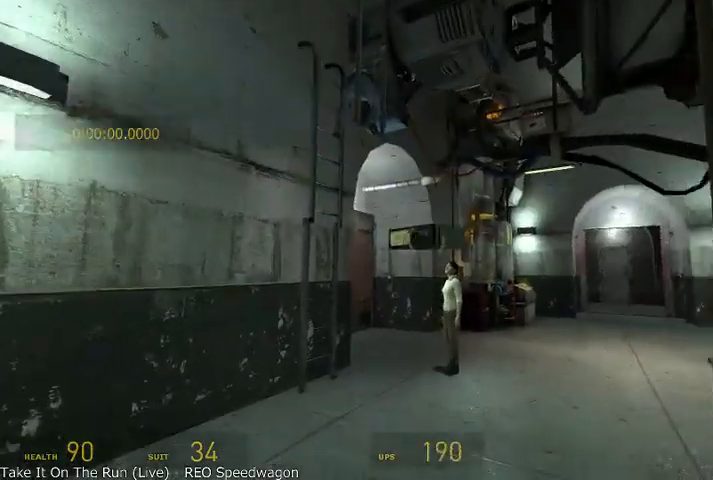
{"keys": [], "mouse": [], "events": [[125, "d", "down"], [291, "d", "up"], [416, "d", "down"], [416, "w", "up"], [500, "d", "up"]]}
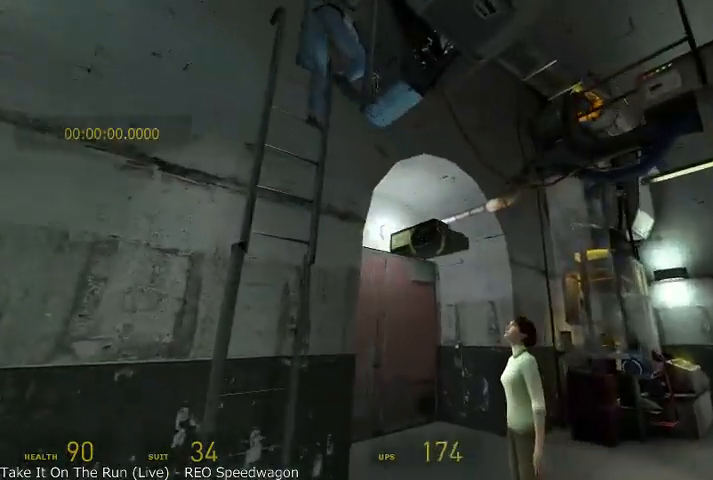
{"keys": ["s"], "mouse": [], "events": [[458, "s", "down"]]}
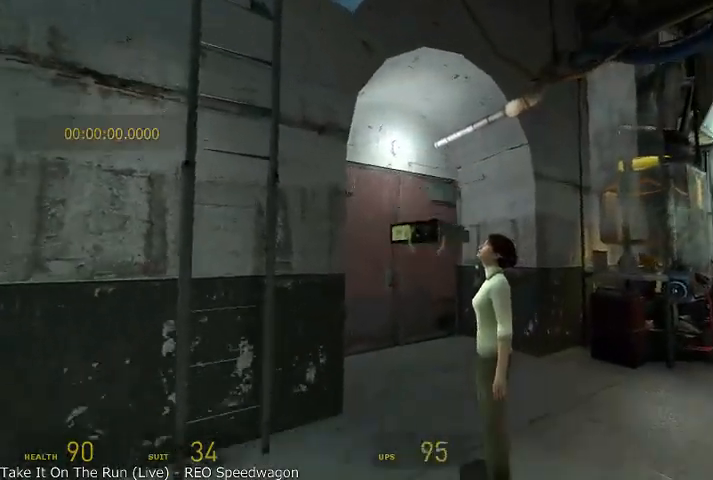
{"keys": [], "mouse": [], "events": [[125, "s", "up"]]}
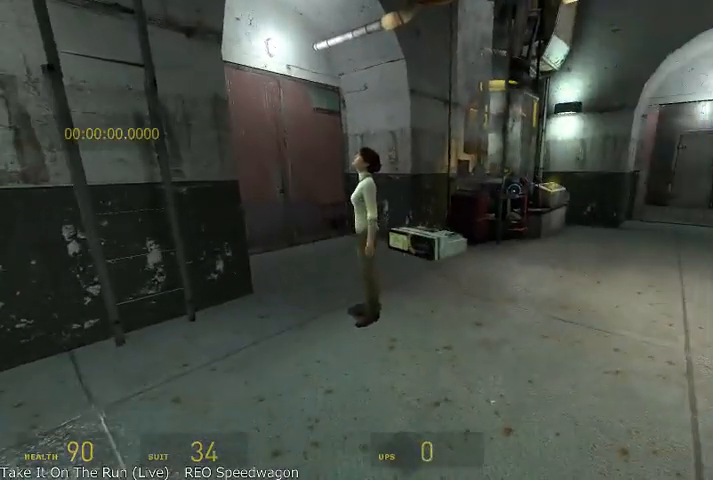
{"keys": ["w"], "mouse": [], "events": [[375, "w", "down"]]}
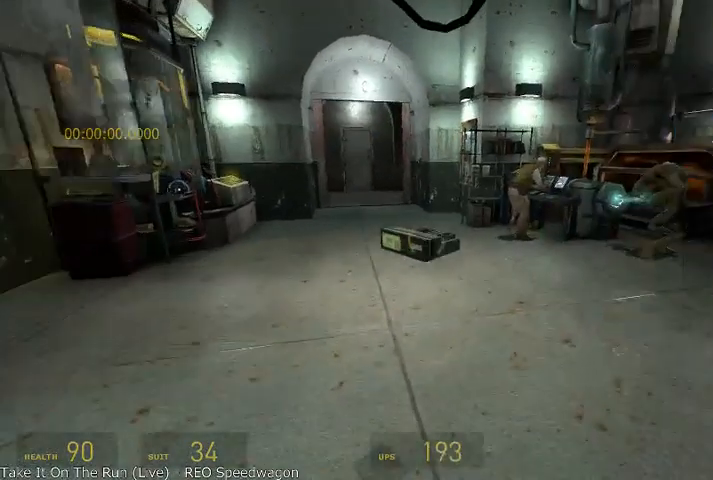
{"keys": ["d"], "mouse": ["wheel_up"], "events": [[166, "d", "down"], [166, "mouse_wheel_up", "down"], [166, "w", "up"]]}
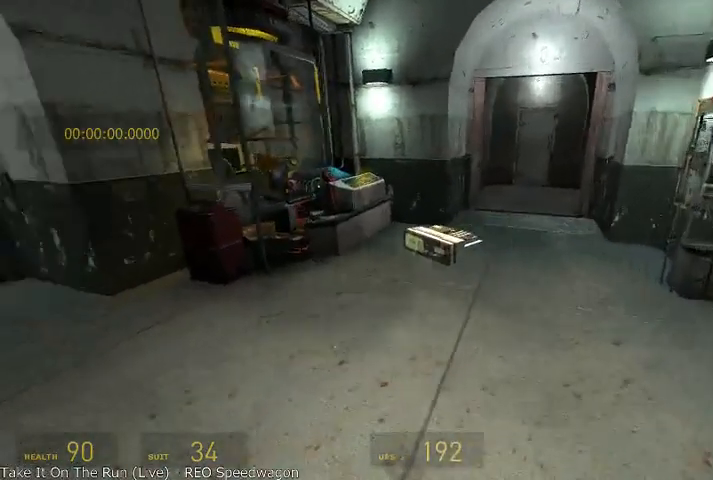
{"keys": [], "mouse": [], "events": [[125, "mouse_wheel_up", "up"], [125, "s", "down"], [166, "d", "up"], [291, "a", "down"], [458, "a", "up"], [500, "s", "up"]]}
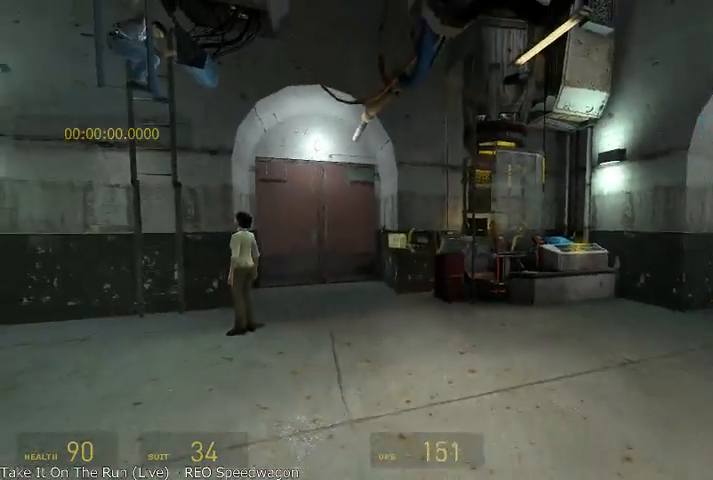
{"keys": [], "mouse": [], "events": [[416, "d", "down"], [416, "s", "down"], [458, "d", "up"], [458, "s", "up"]]}